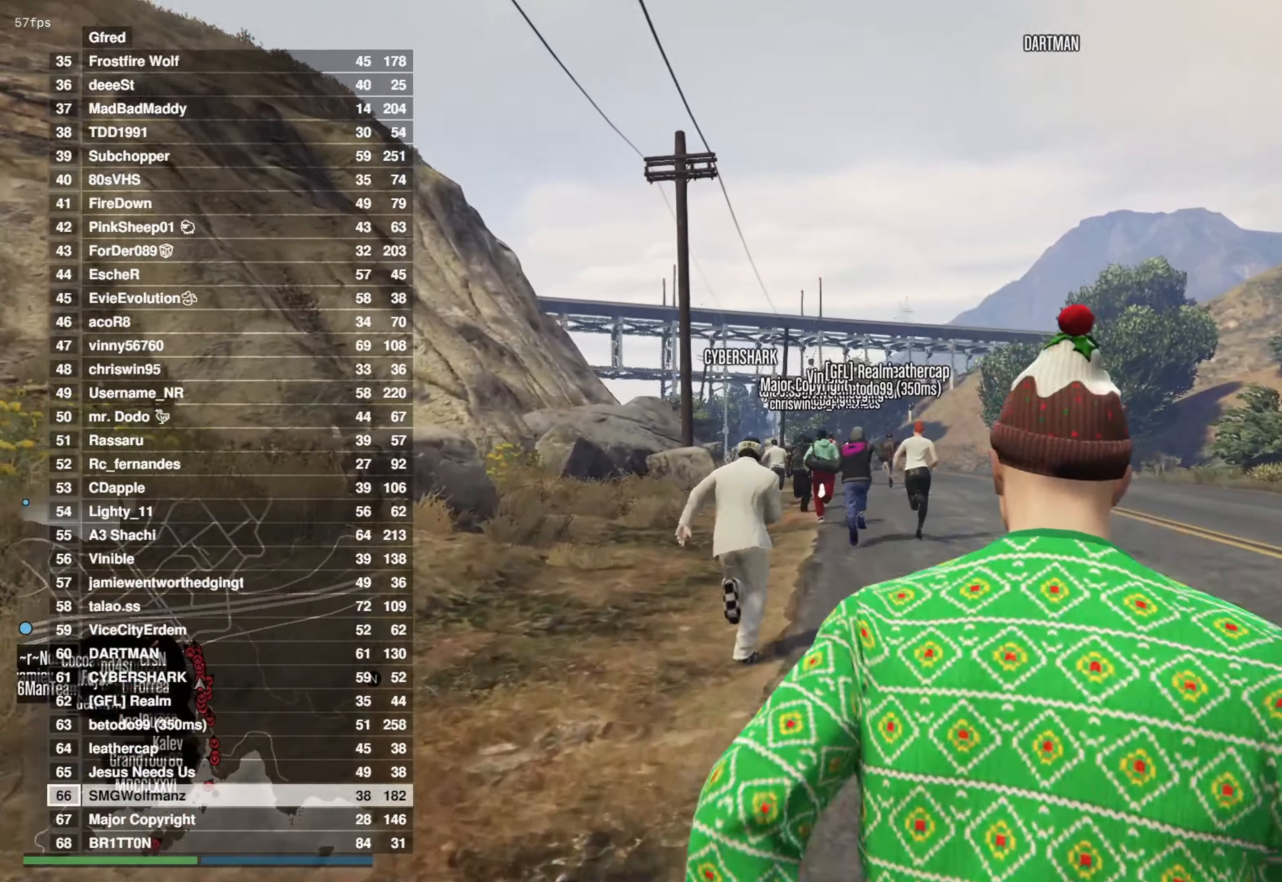
Gameplay with a controller (PlayStation layout); each line is a JSON object with the inputs held at the frame after it. "events" lists button and stick changes between this image and that frame as [ms after this image, input, new state], when the widget could be followed in between.
{"buttons": ["CROSS"], "left_stick": "up", "right_stick": "center", "events": []}
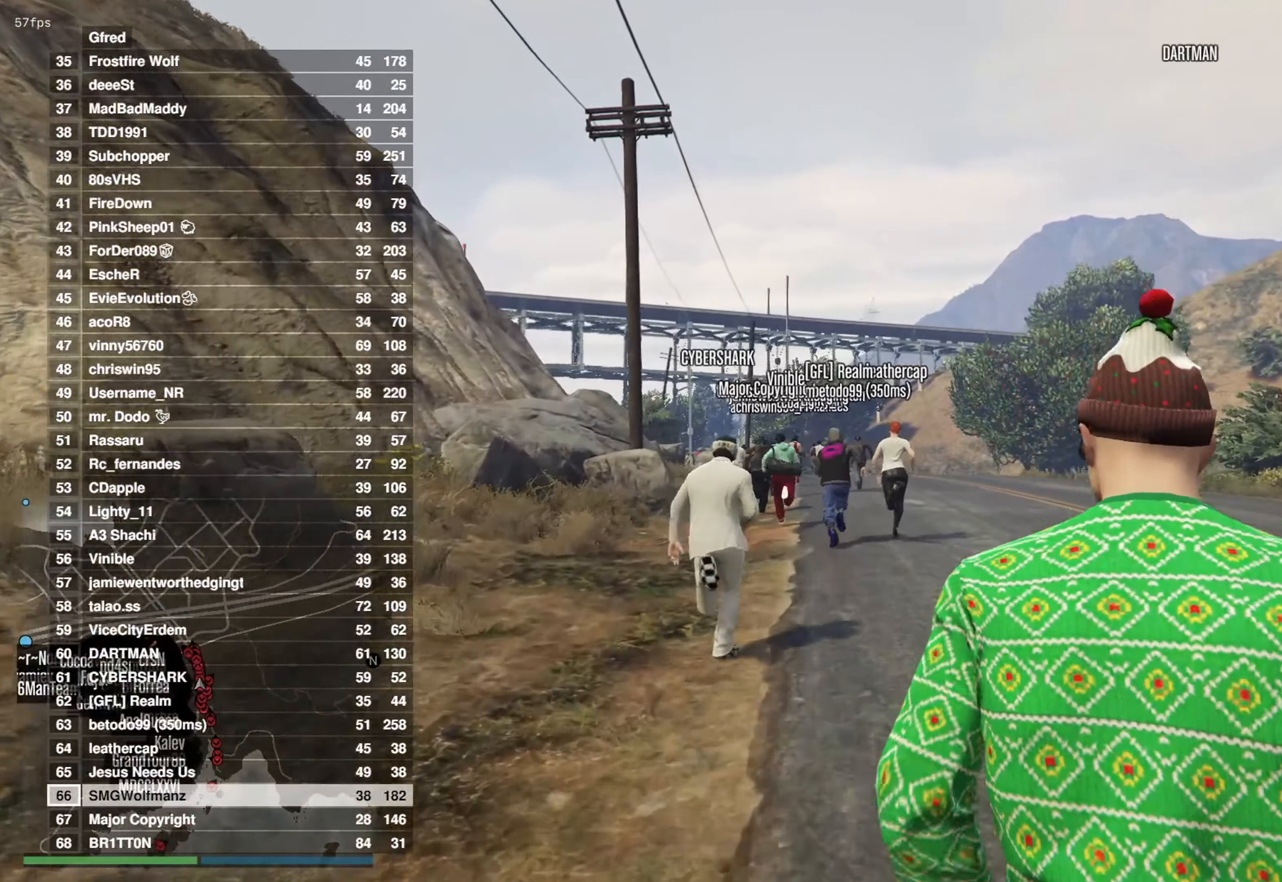
{"buttons": ["CROSS", "DPAD_DOWN"], "left_stick": "up", "right_stick": "center", "events": [[484, "DPAD_DOWN", "down"]]}
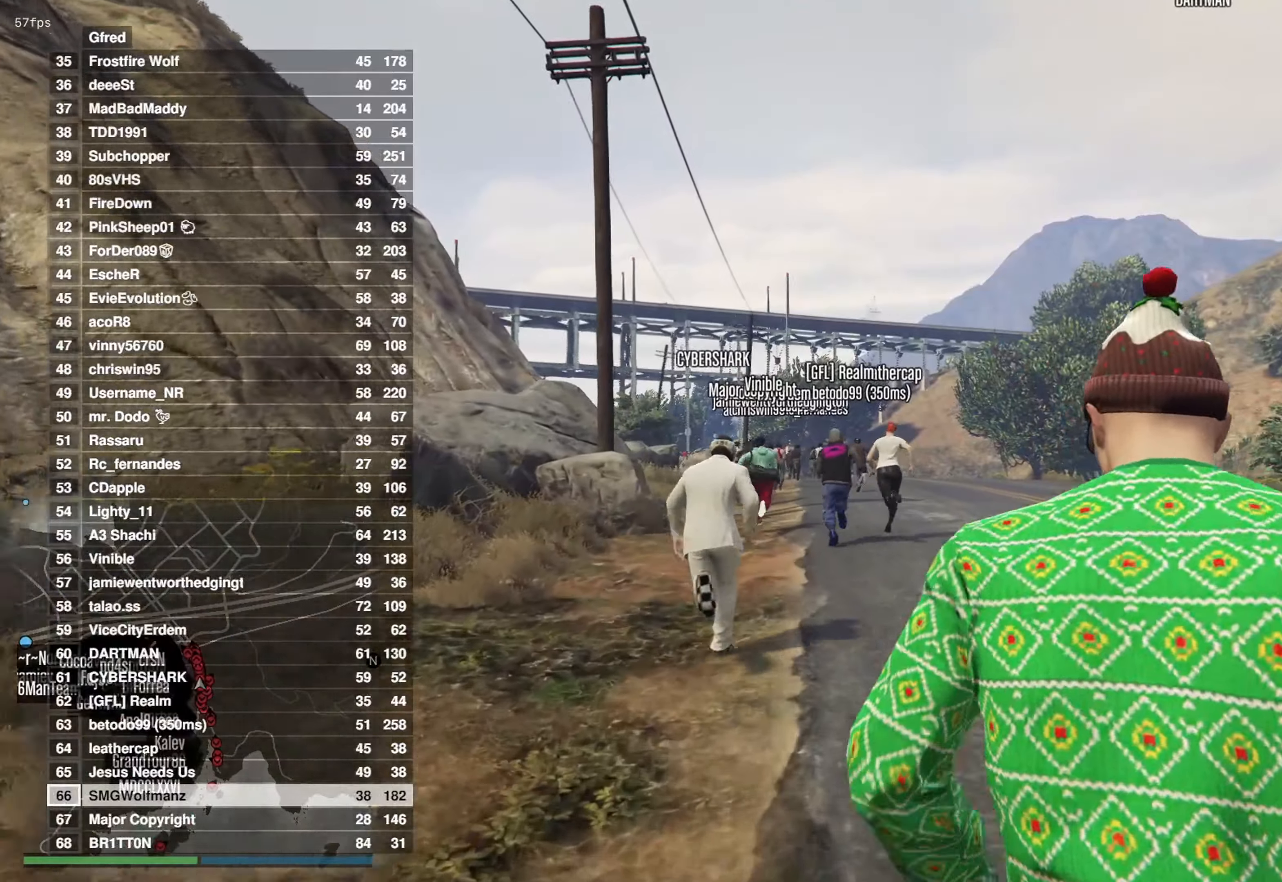
{"buttons": ["CROSS", "DPAD_DOWN"], "left_stick": "up", "right_stick": "center", "events": [[83, "DPAD_DOWN", "up"], [483, "DPAD_DOWN", "down"]]}
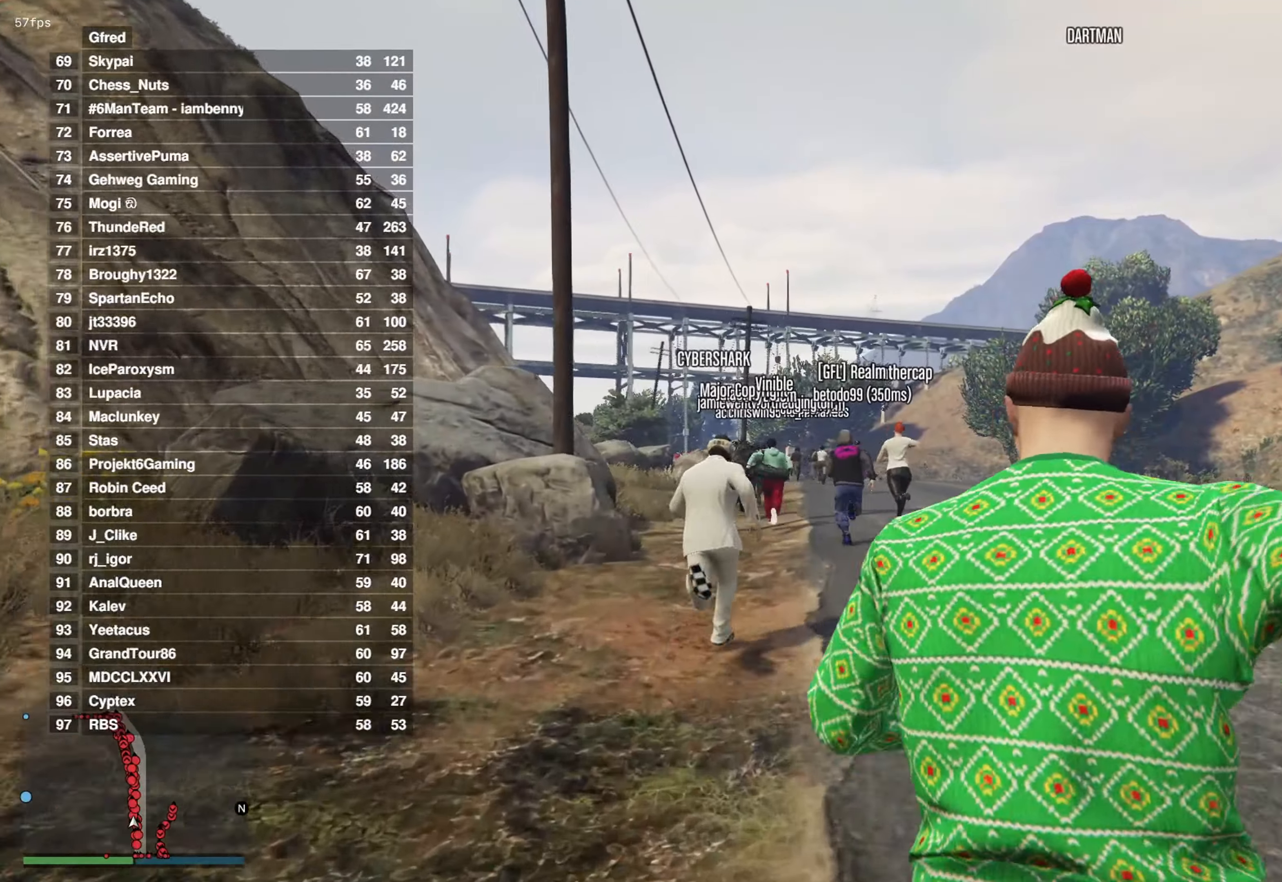
{"buttons": ["CROSS"], "left_stick": "up", "right_stick": "center", "events": [[50, "DPAD_DOWN", "up"]]}
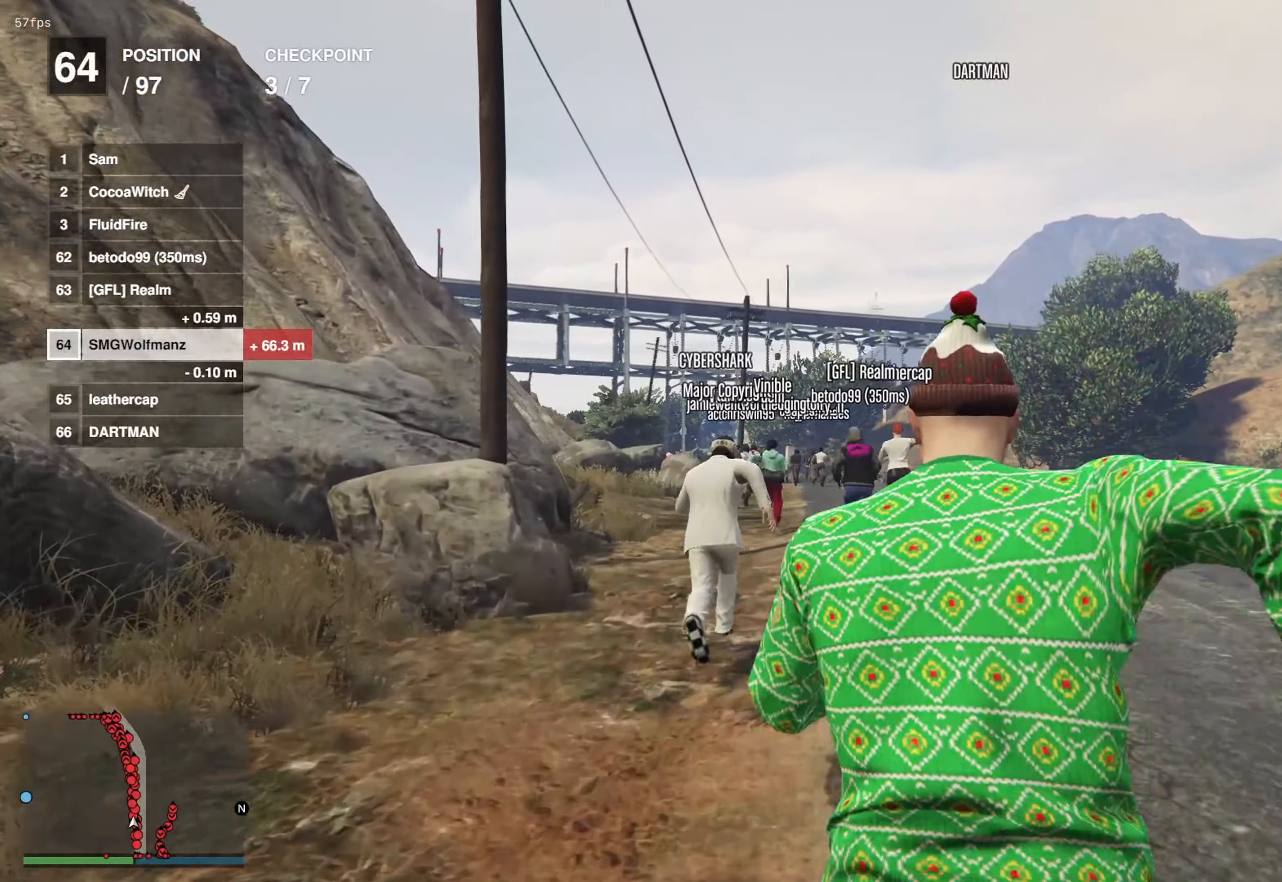
{"buttons": ["CROSS"], "left_stick": "up", "right_stick": "center", "events": []}
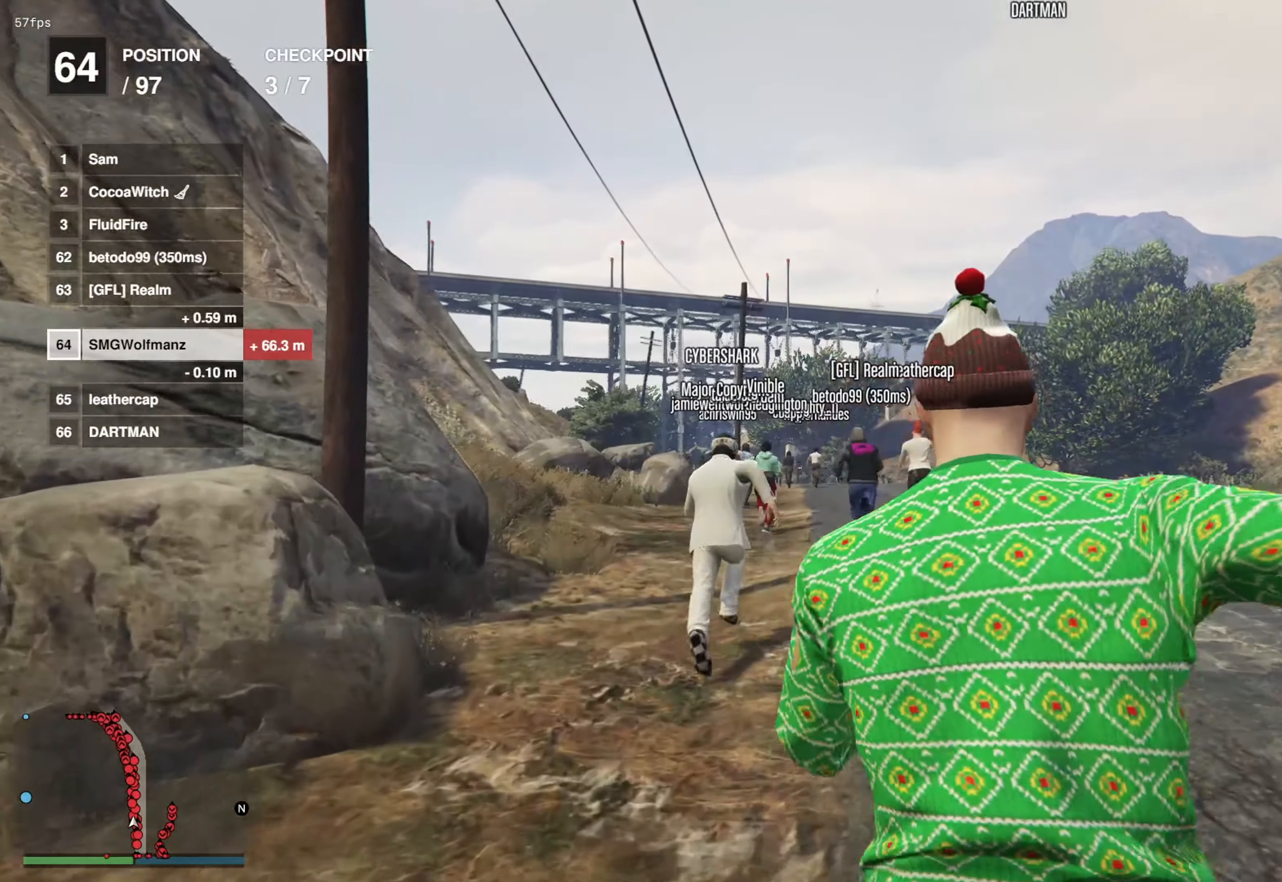
{"buttons": ["CROSS"], "left_stick": "up", "right_stick": "center", "events": []}
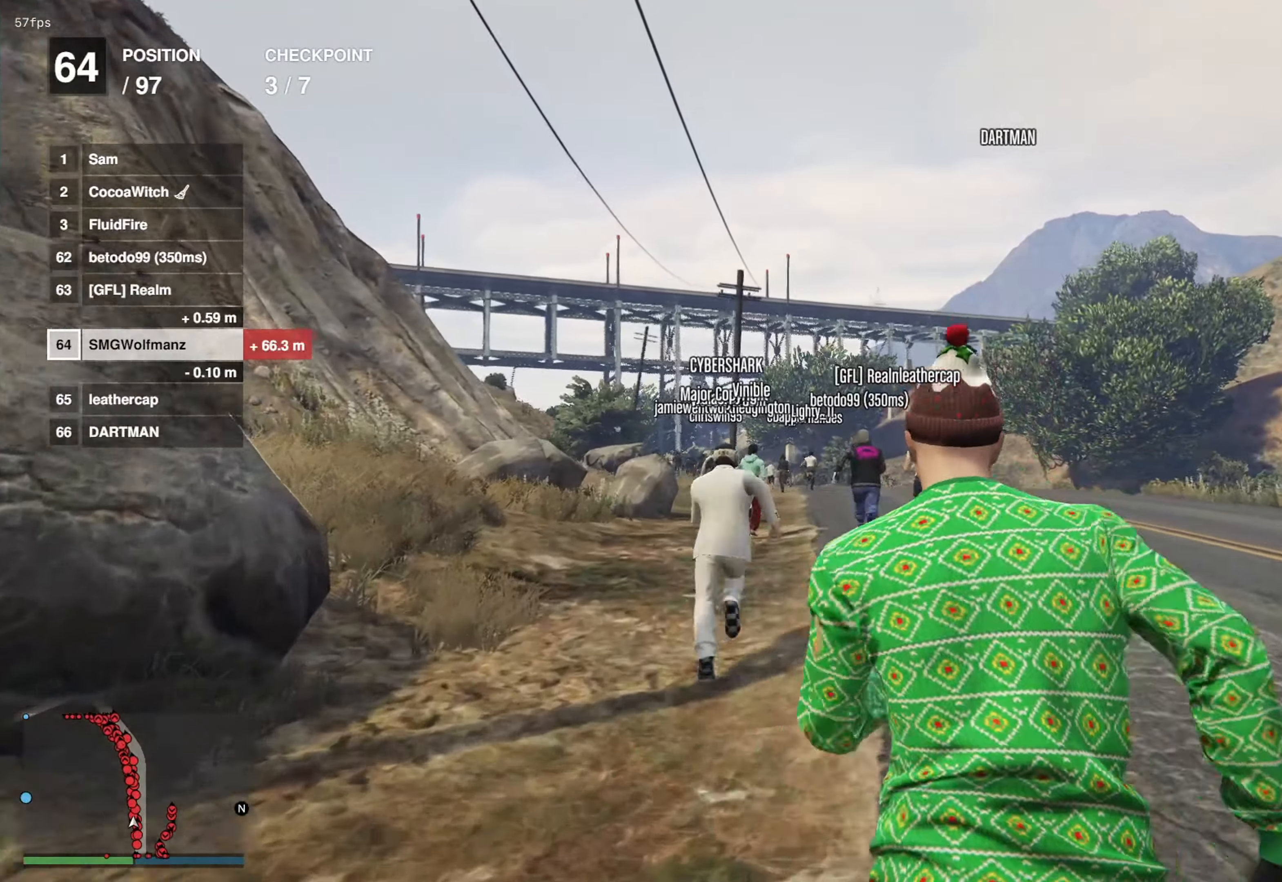
{"buttons": ["CROSS"], "left_stick": "up", "right_stick": "center", "events": []}
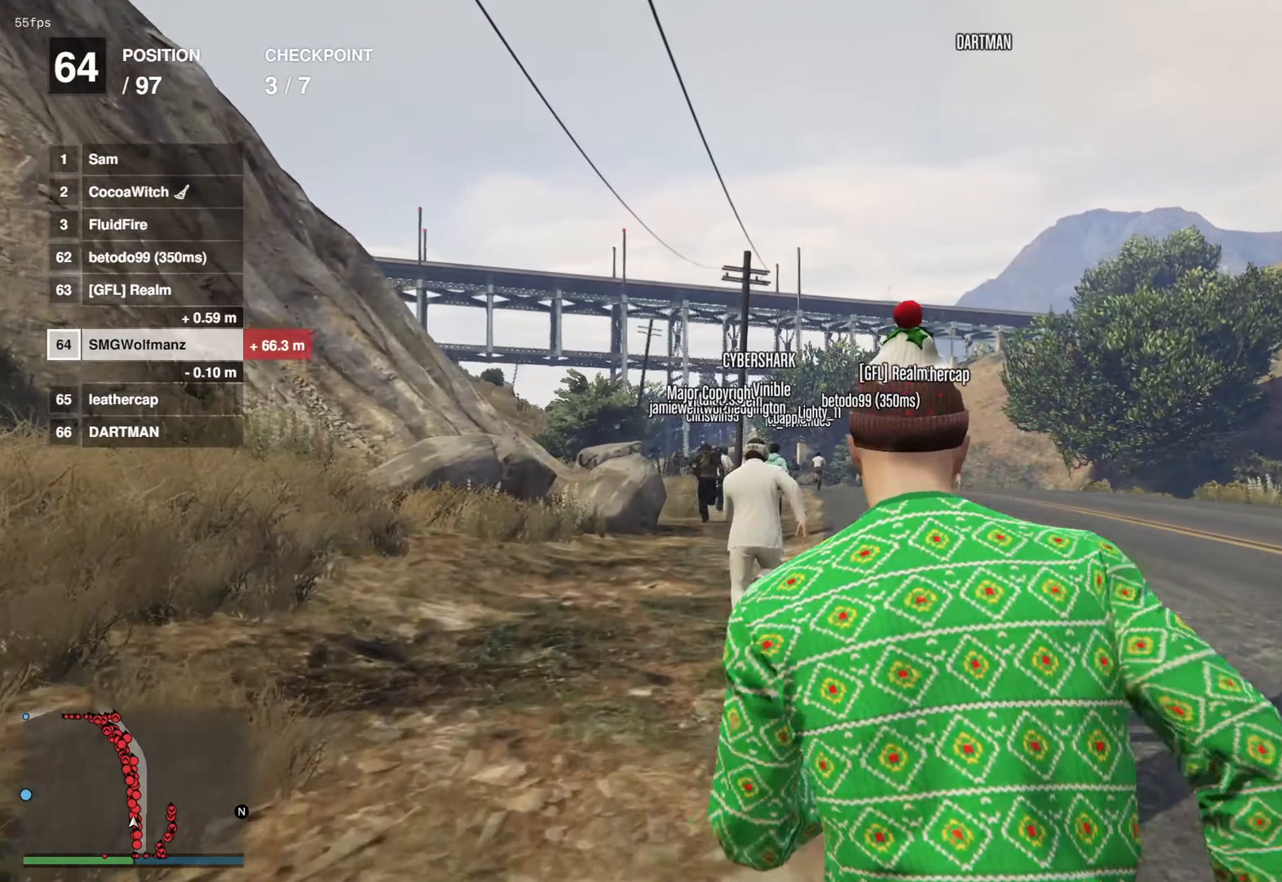
{"buttons": ["CROSS"], "left_stick": "up", "right_stick": "center", "events": []}
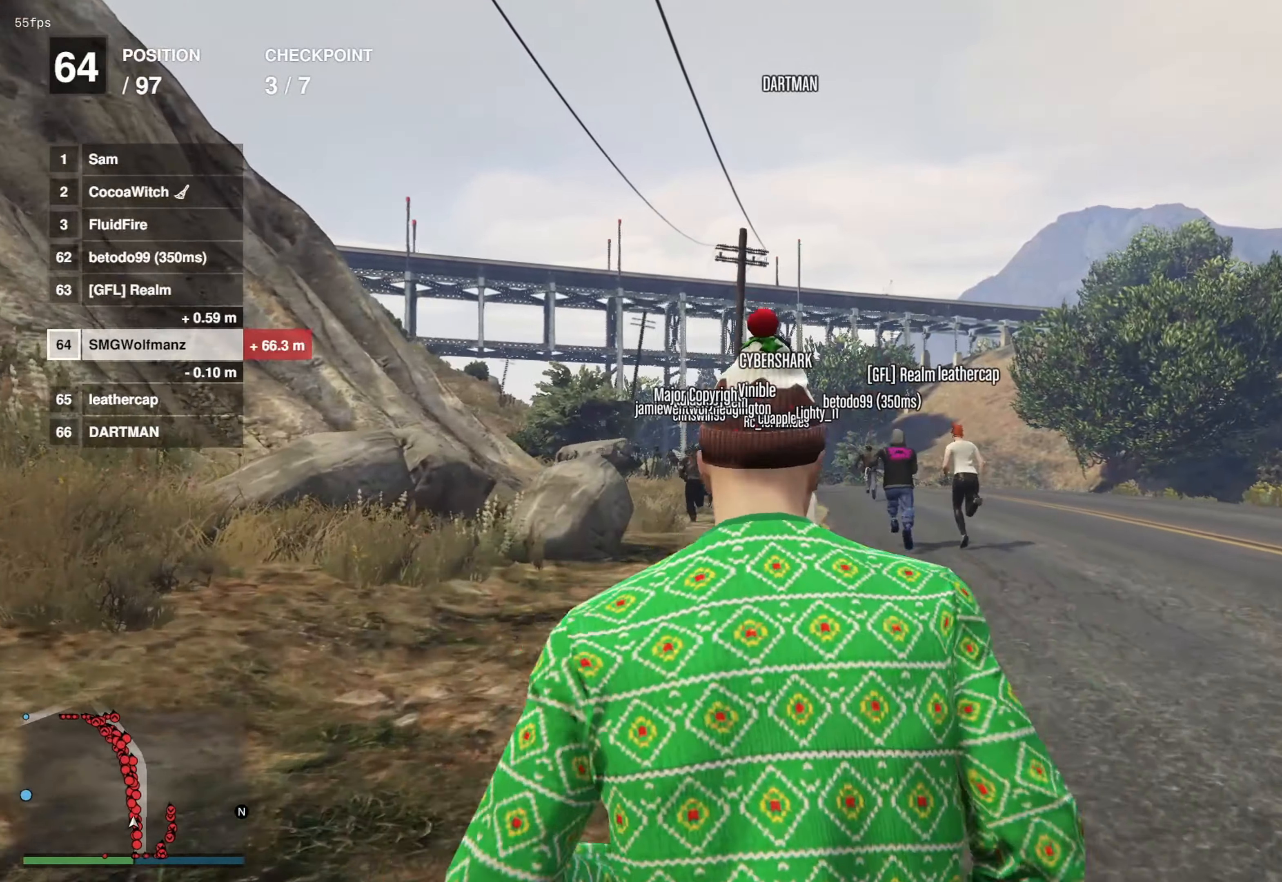
{"buttons": ["CROSS"], "left_stick": "up", "right_stick": "center", "events": []}
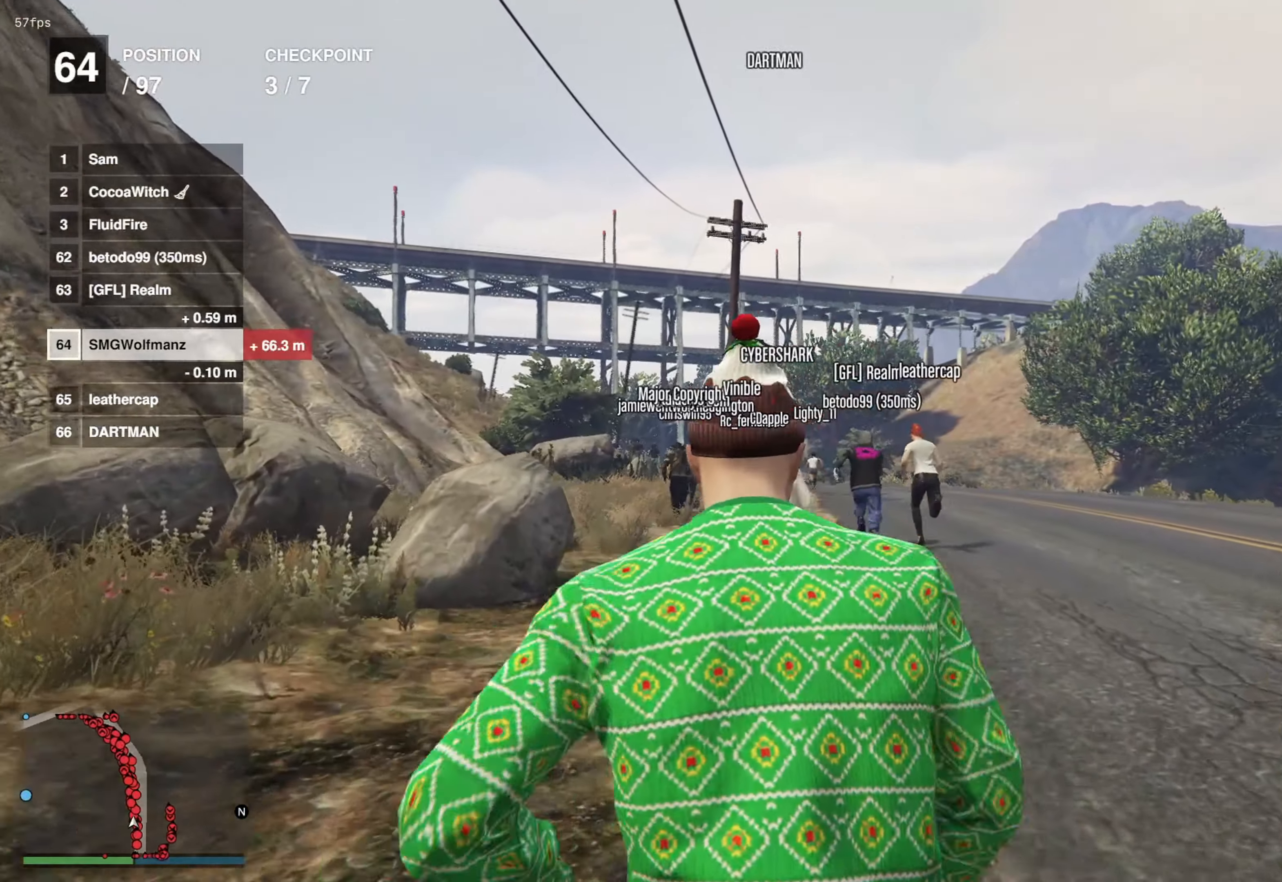
{"buttons": ["CROSS"], "left_stick": "up", "right_stick": "center", "events": []}
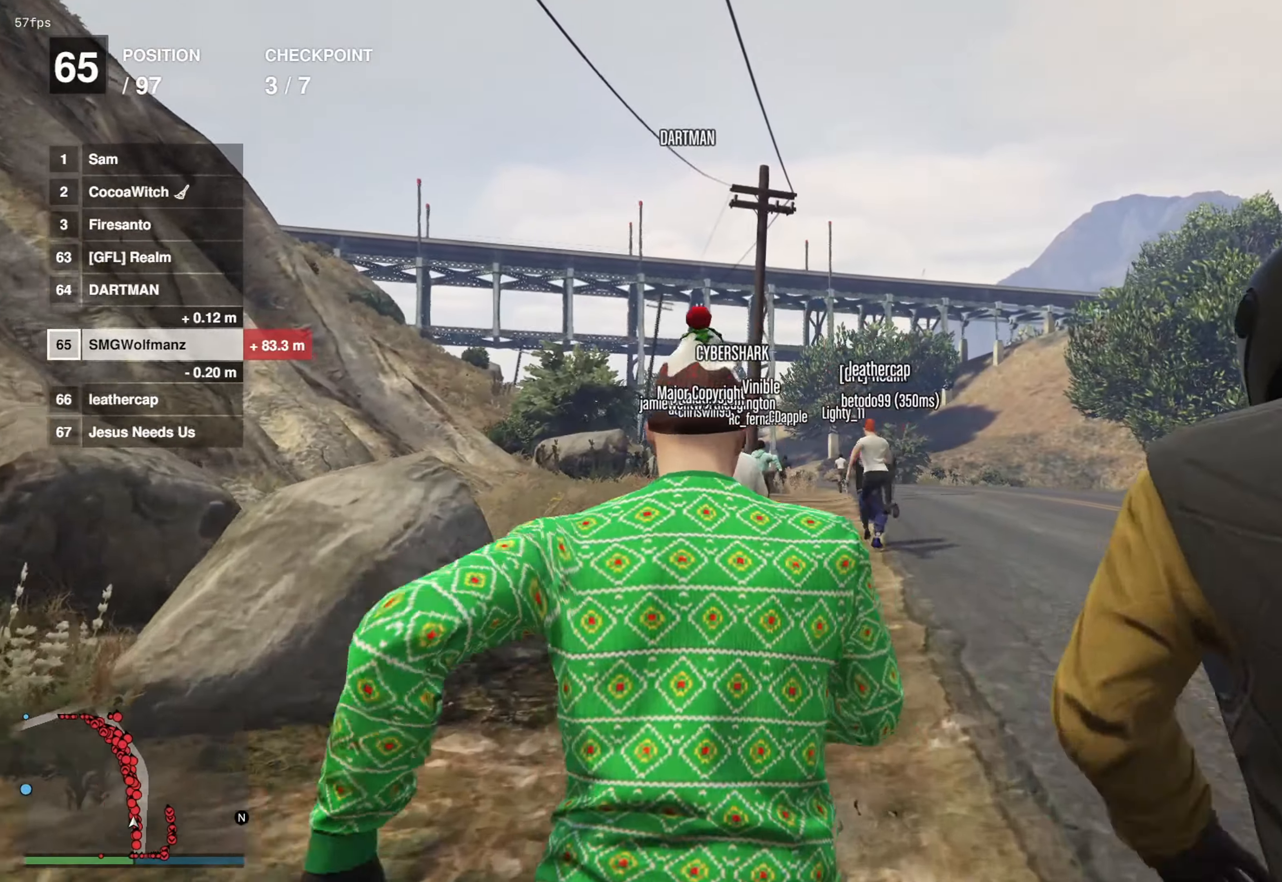
{"buttons": ["CROSS"], "left_stick": "up", "right_stick": "center", "events": []}
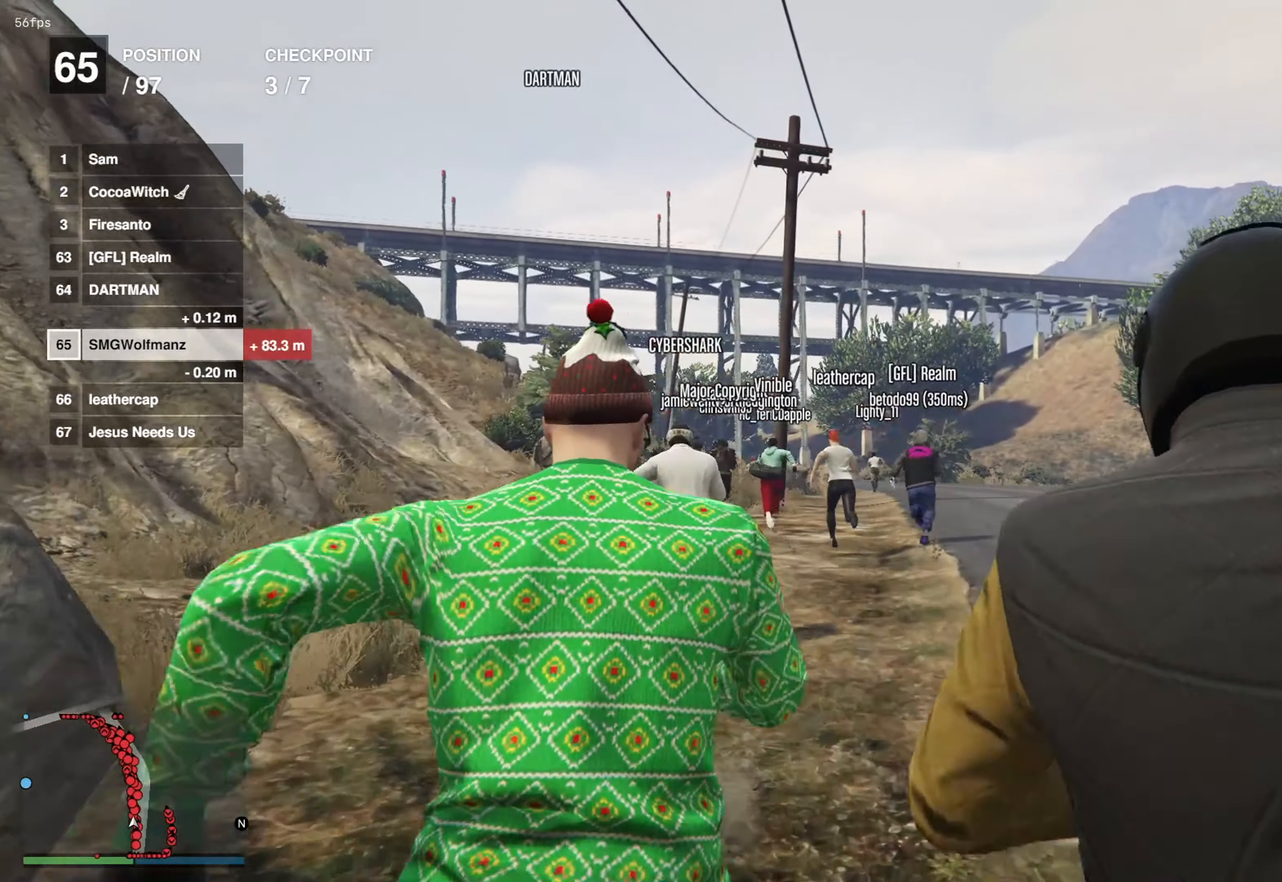
{"buttons": ["CROSS"], "left_stick": "up", "right_stick": "center", "events": []}
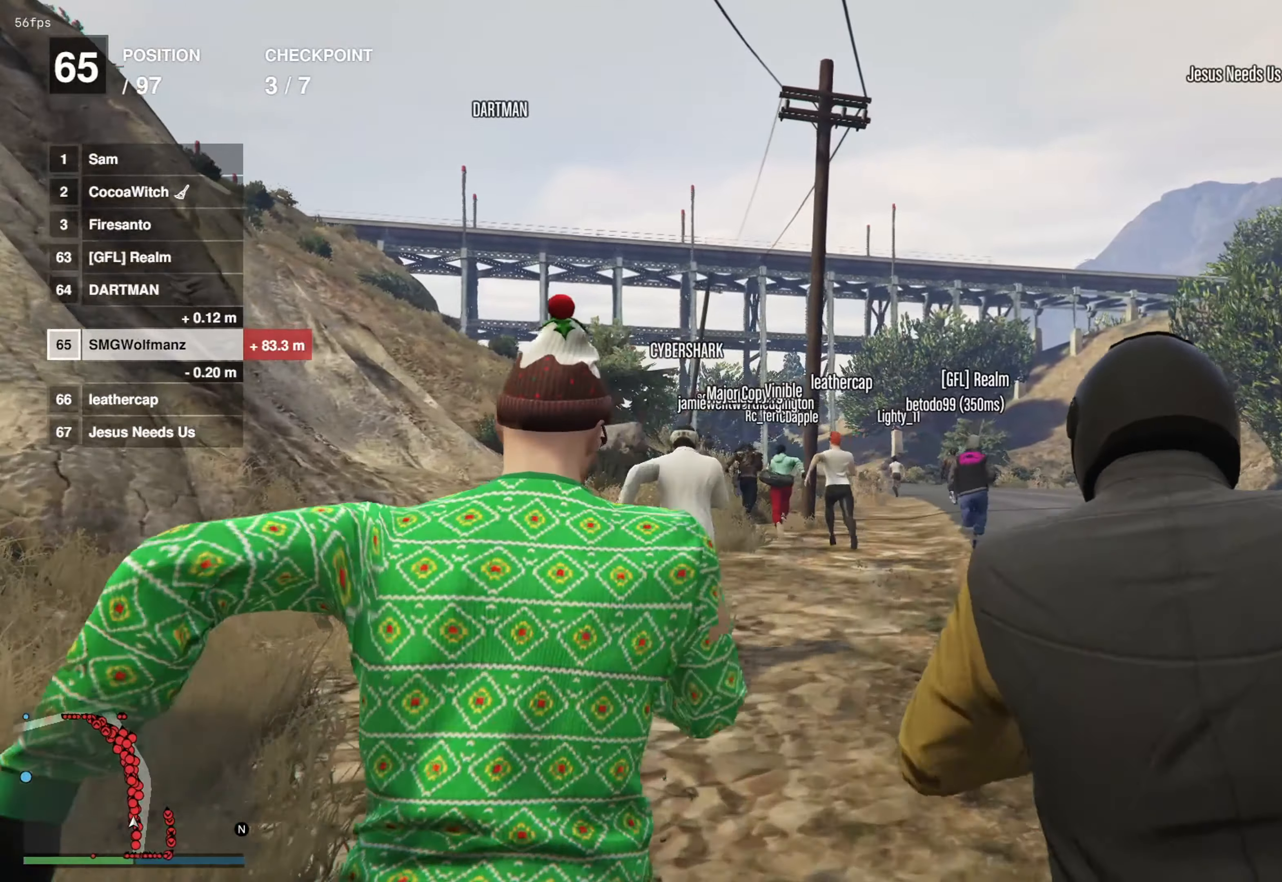
{"buttons": ["CROSS"], "left_stick": "up", "right_stick": "center", "events": []}
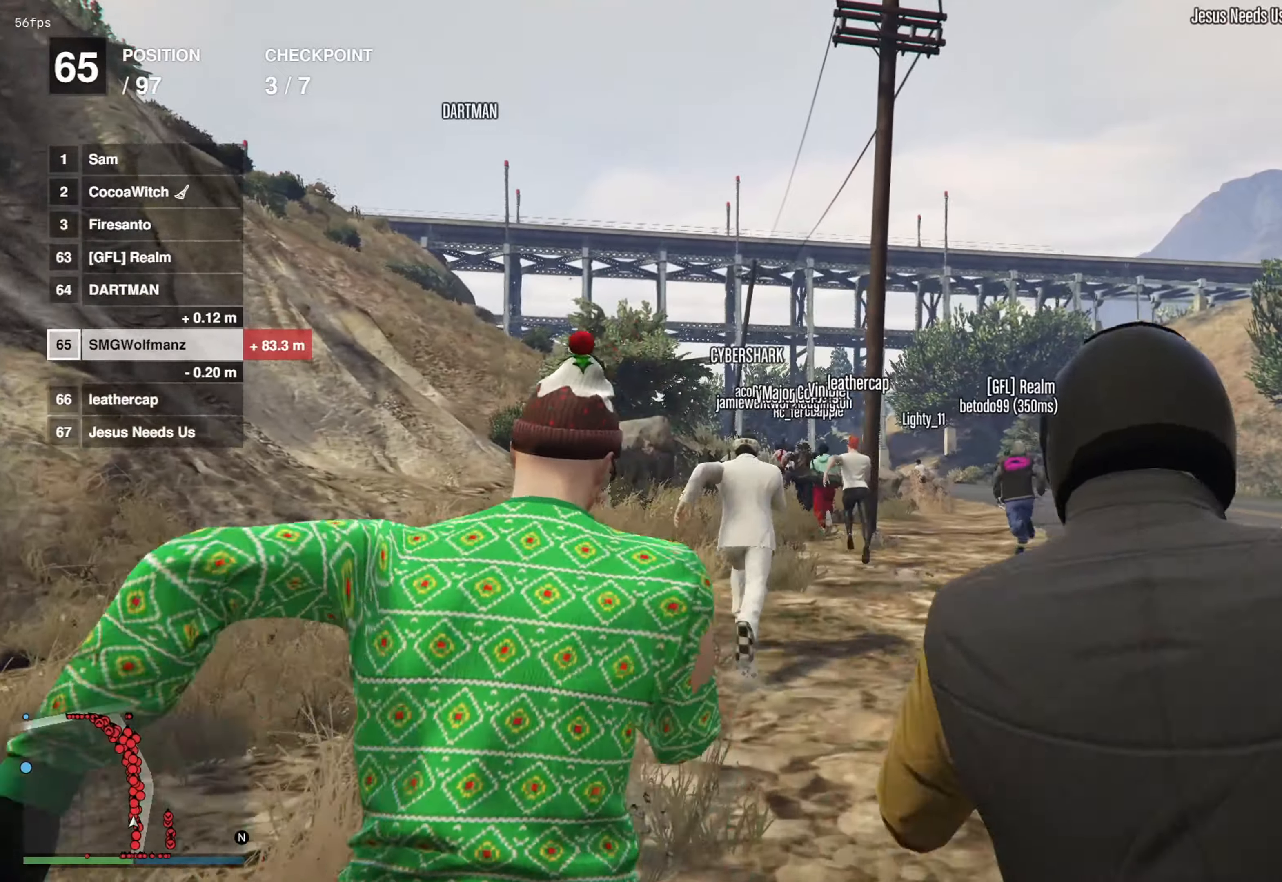
{"buttons": ["CROSS"], "left_stick": "up", "right_stick": "center", "events": []}
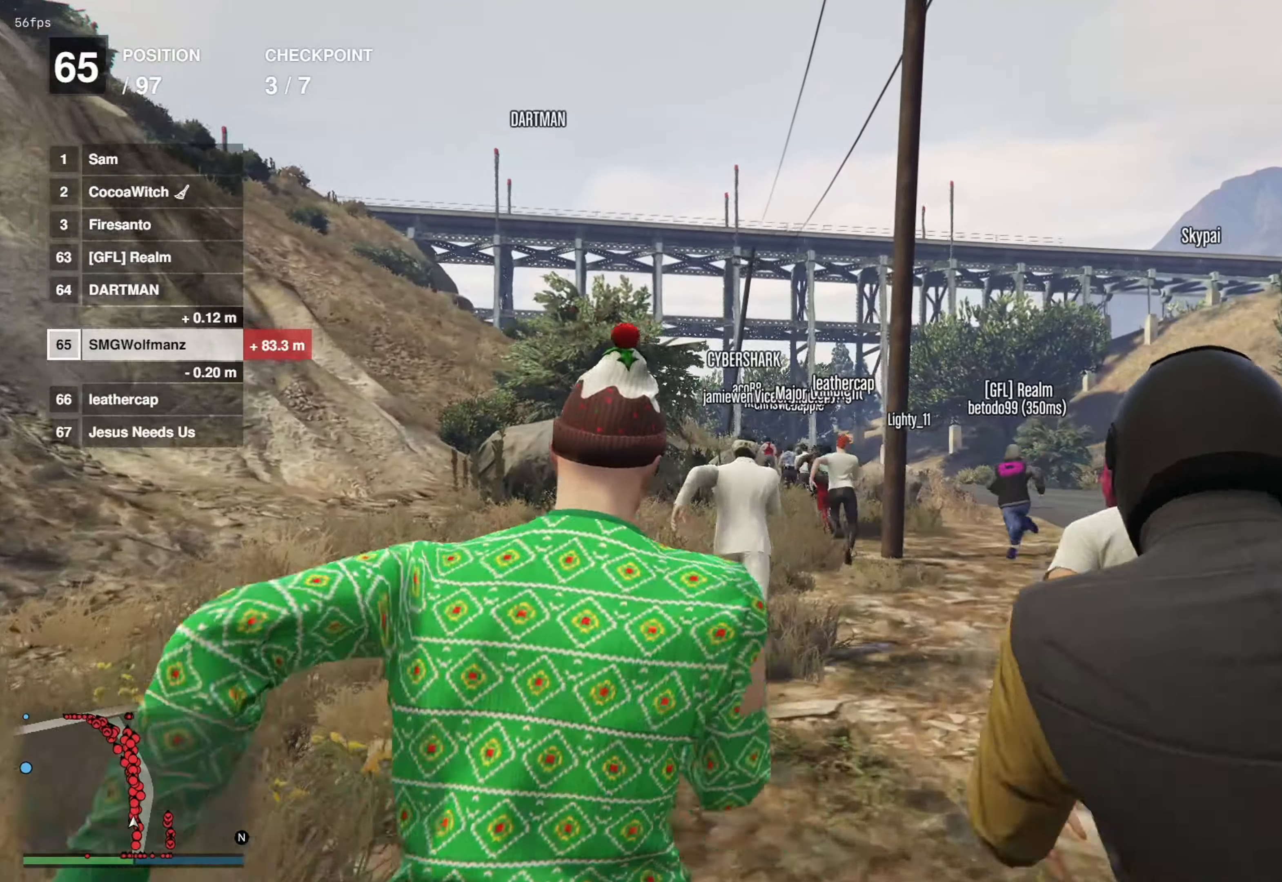
{"buttons": ["CROSS"], "left_stick": "up", "right_stick": "center", "events": []}
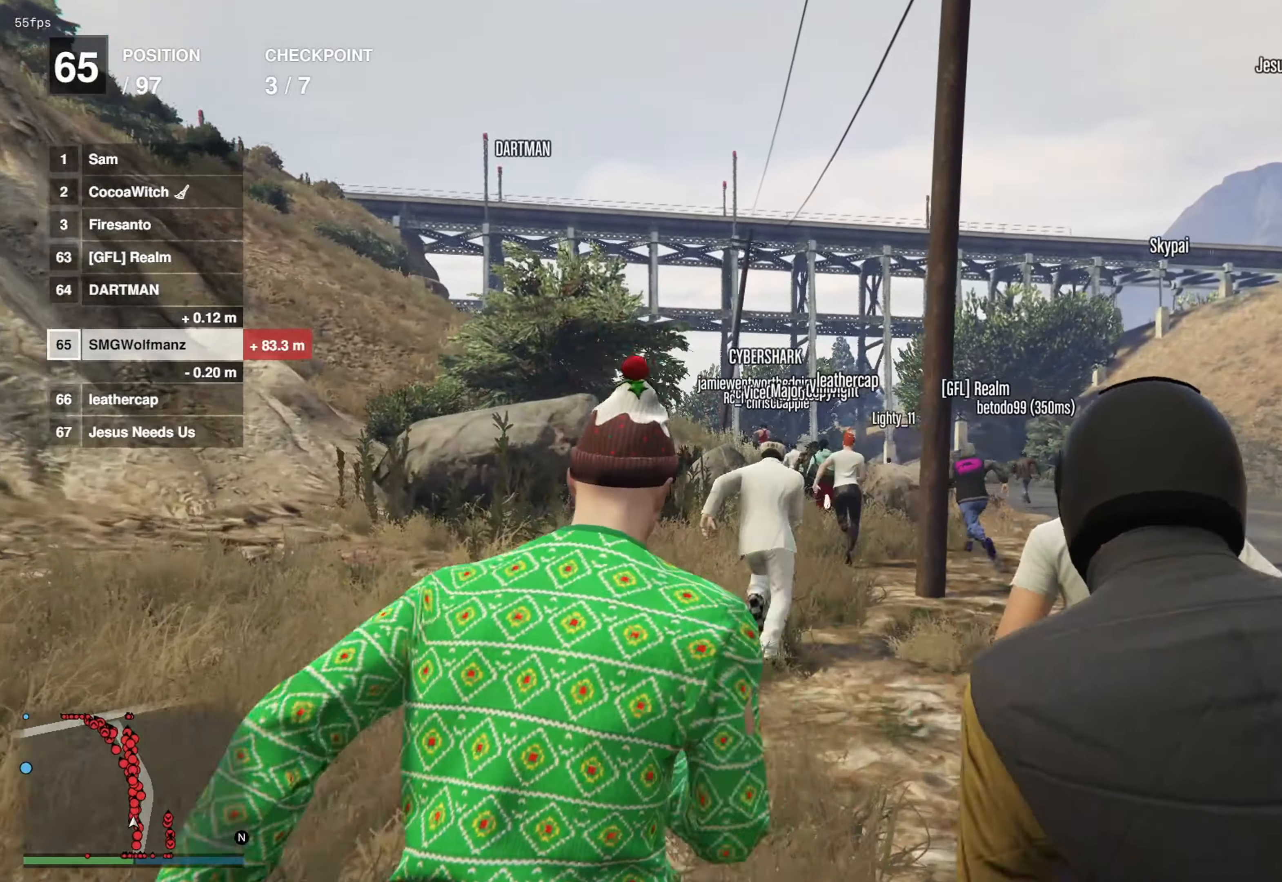
{"buttons": ["CROSS"], "left_stick": "up", "right_stick": "center", "events": []}
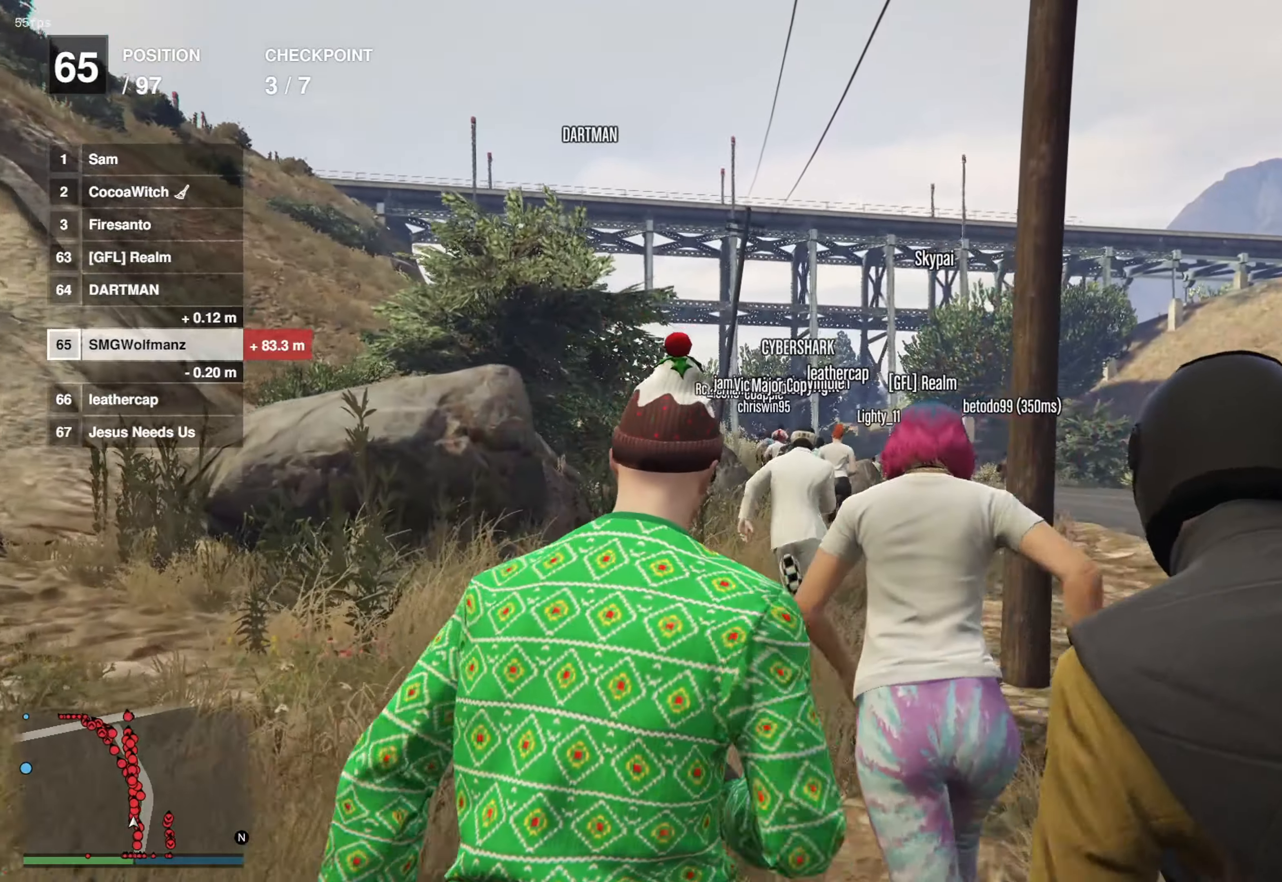
{"buttons": ["CROSS"], "left_stick": "up", "right_stick": "center", "events": []}
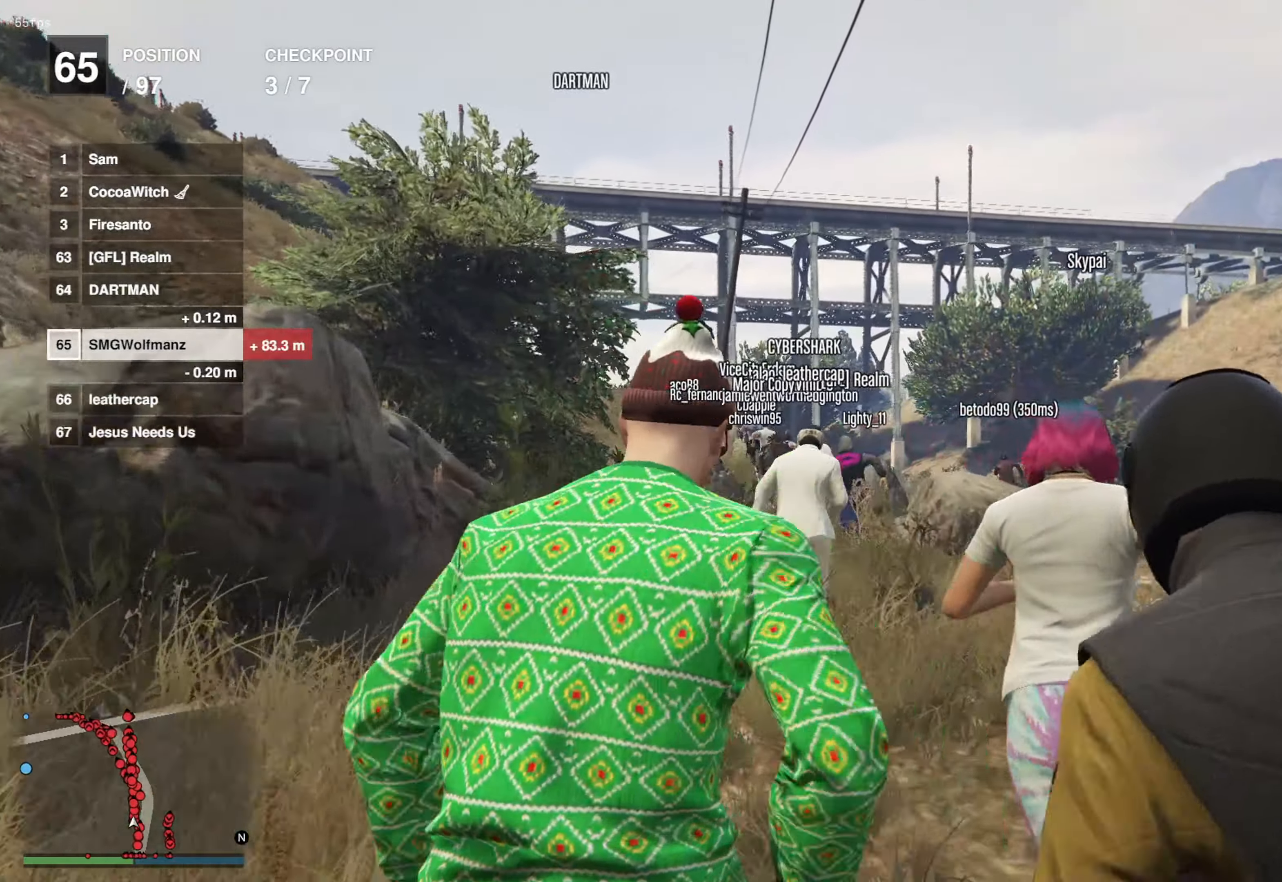
{"buttons": ["CROSS"], "left_stick": "up", "right_stick": "center", "events": []}
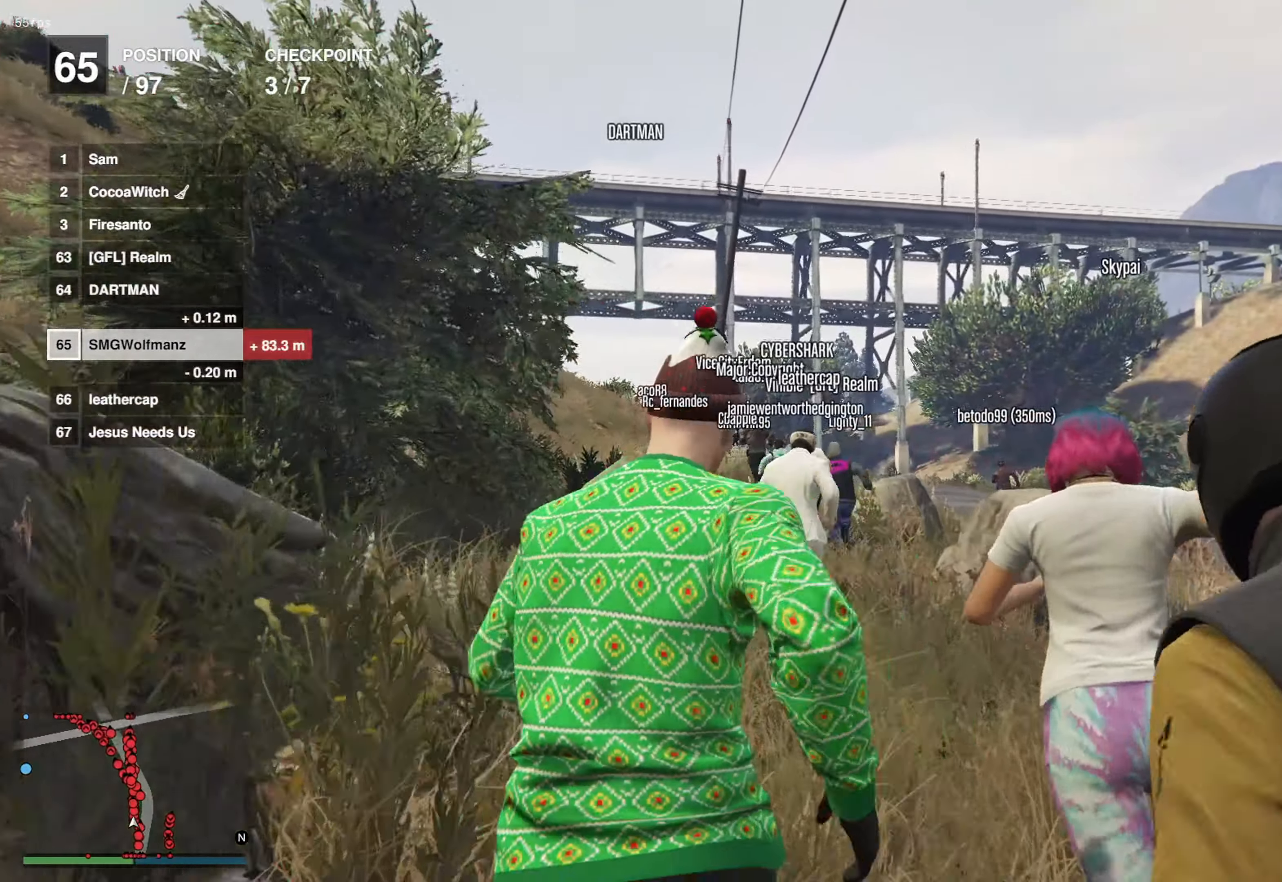
{"buttons": ["CROSS"], "left_stick": "up", "right_stick": "center", "events": []}
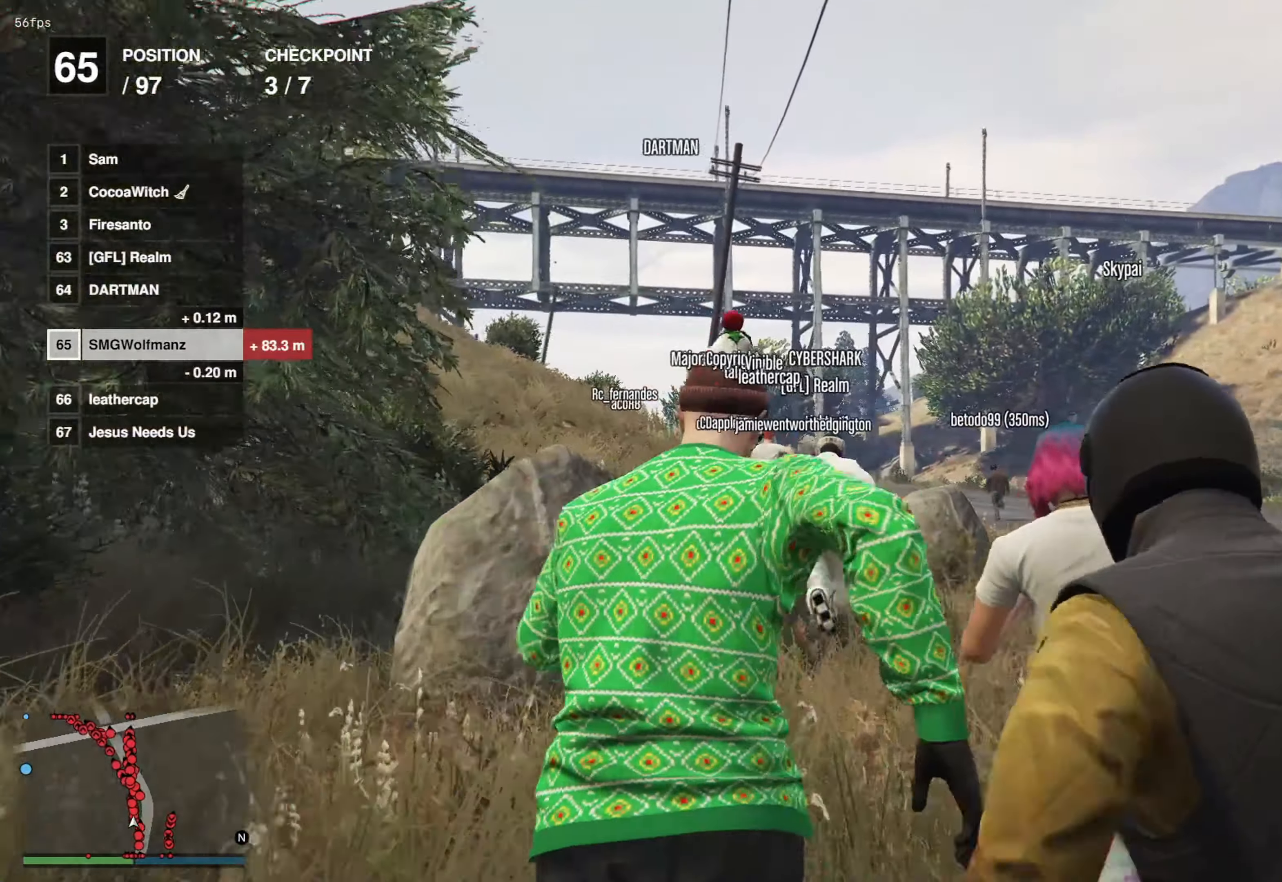
{"buttons": ["CROSS"], "left_stick": "up", "right_stick": "center", "events": []}
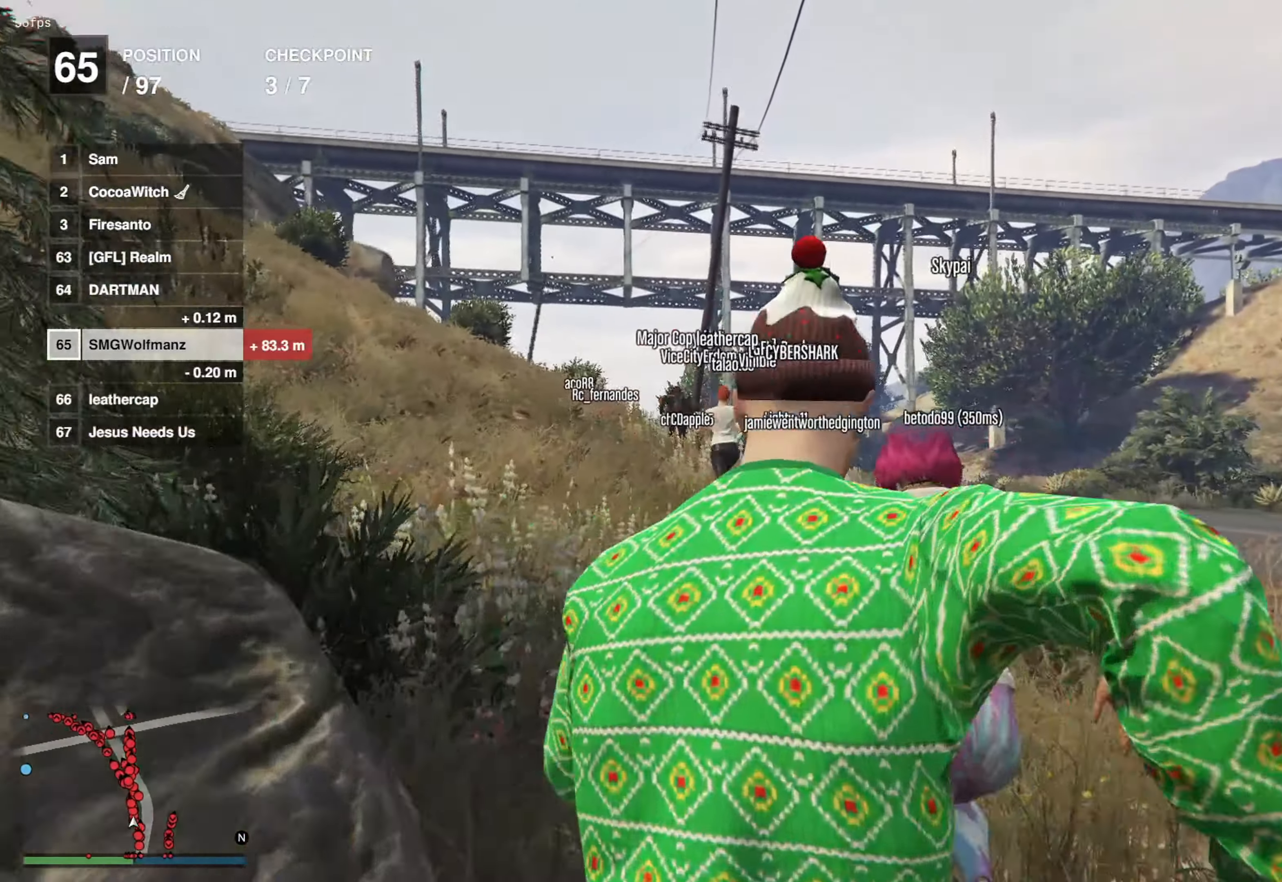
{"buttons": ["CROSS"], "left_stick": "up", "right_stick": "center", "events": []}
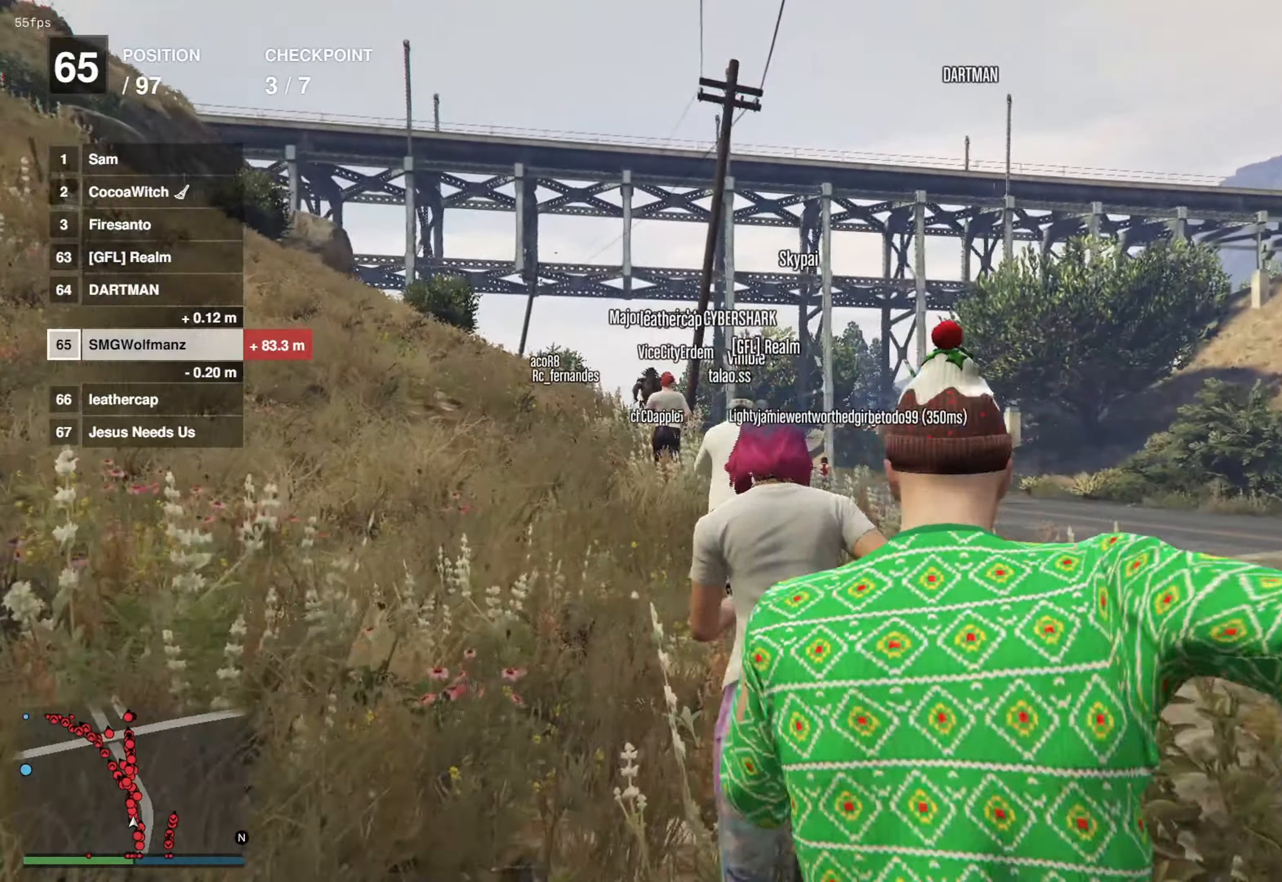
{"buttons": ["CROSS"], "left_stick": "up", "right_stick": "center", "events": []}
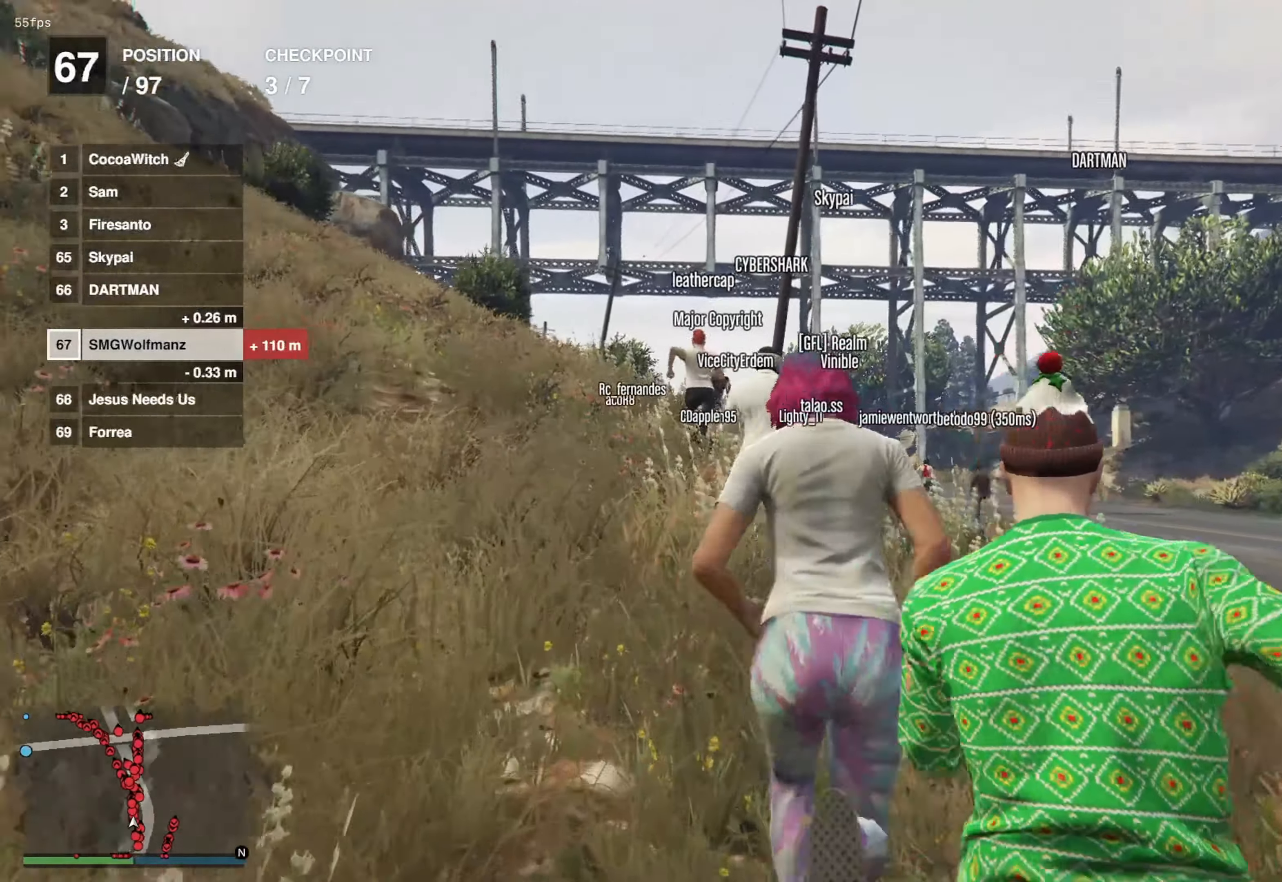
{"buttons": ["CROSS"], "left_stick": "up", "right_stick": "center", "events": []}
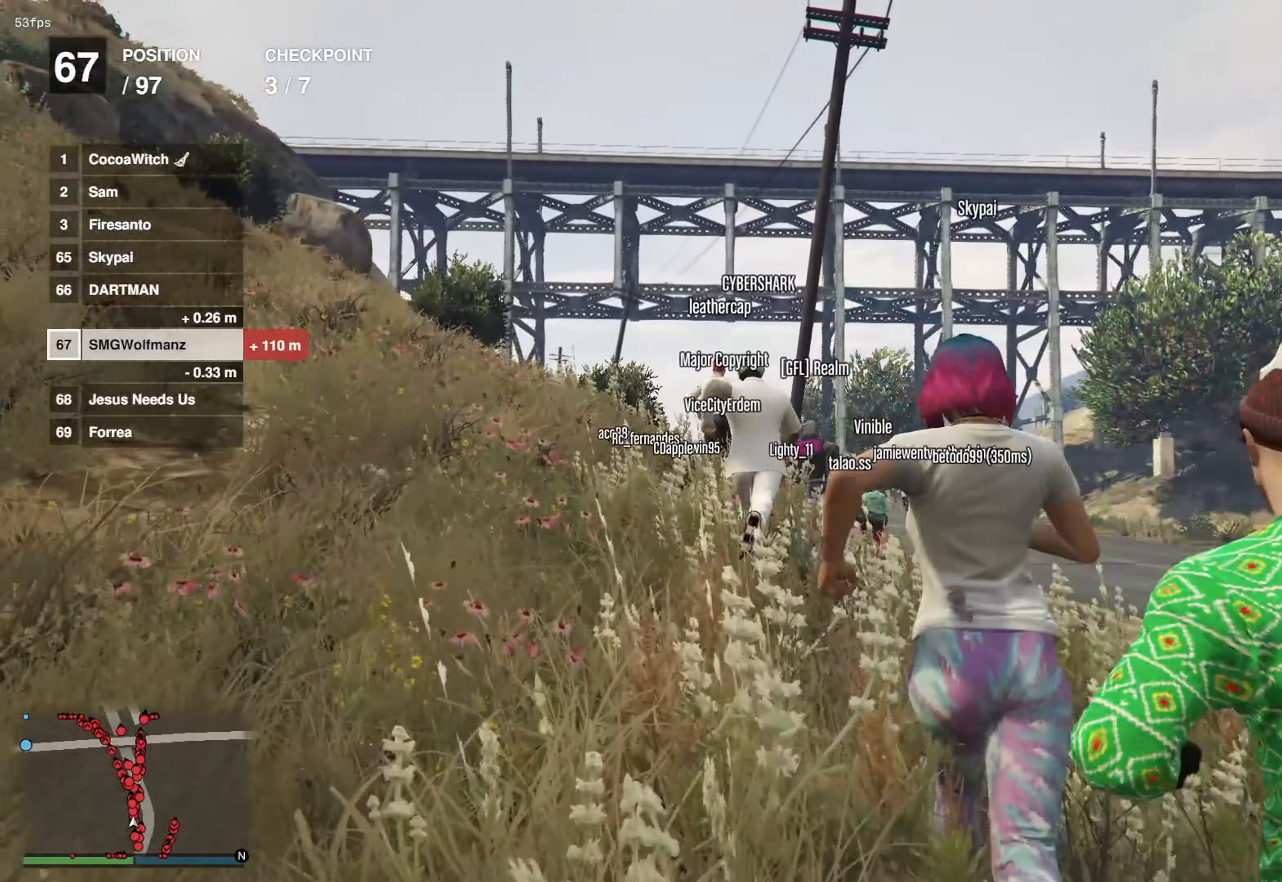
{"buttons": ["CROSS"], "left_stick": "up", "right_stick": "center", "events": []}
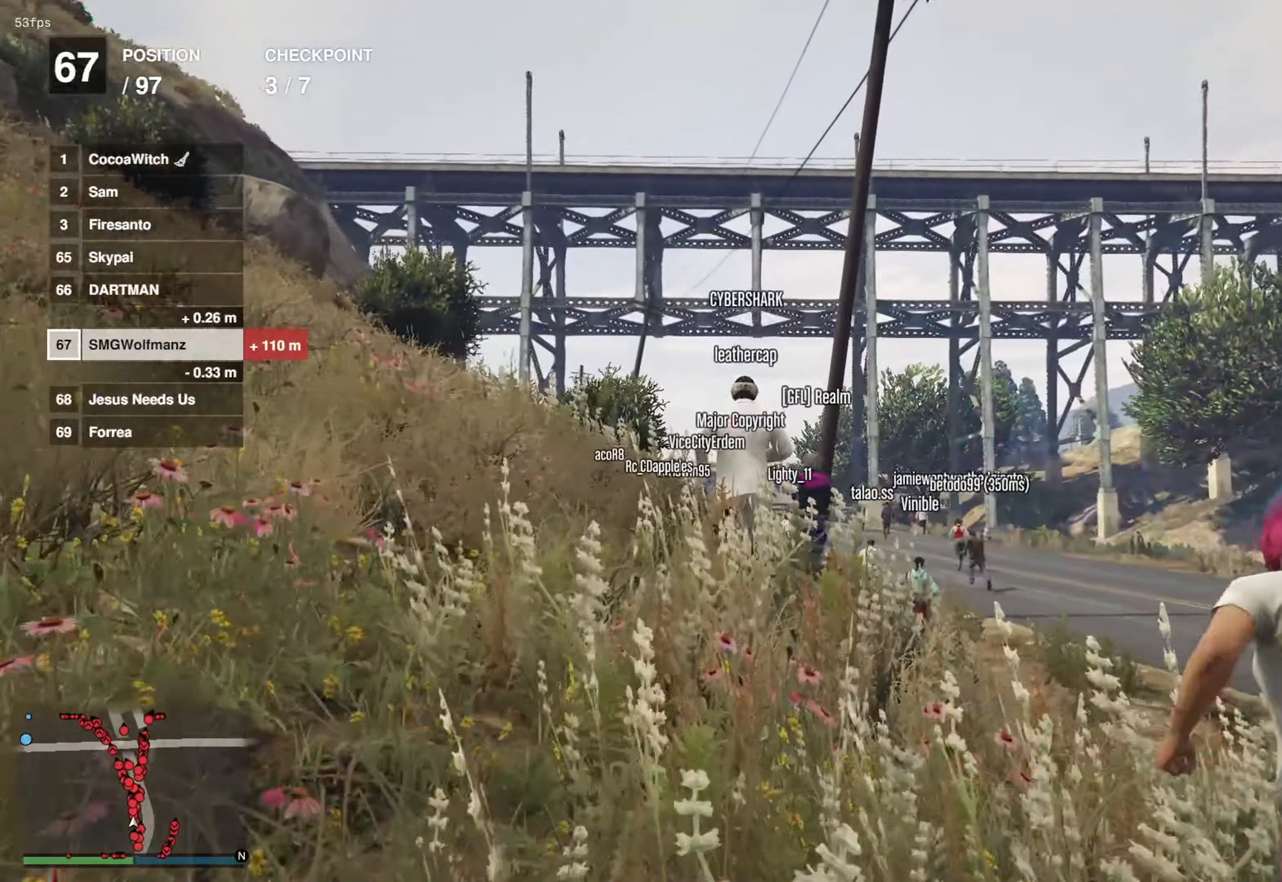
{"buttons": ["CROSS"], "left_stick": "up", "right_stick": "center", "events": []}
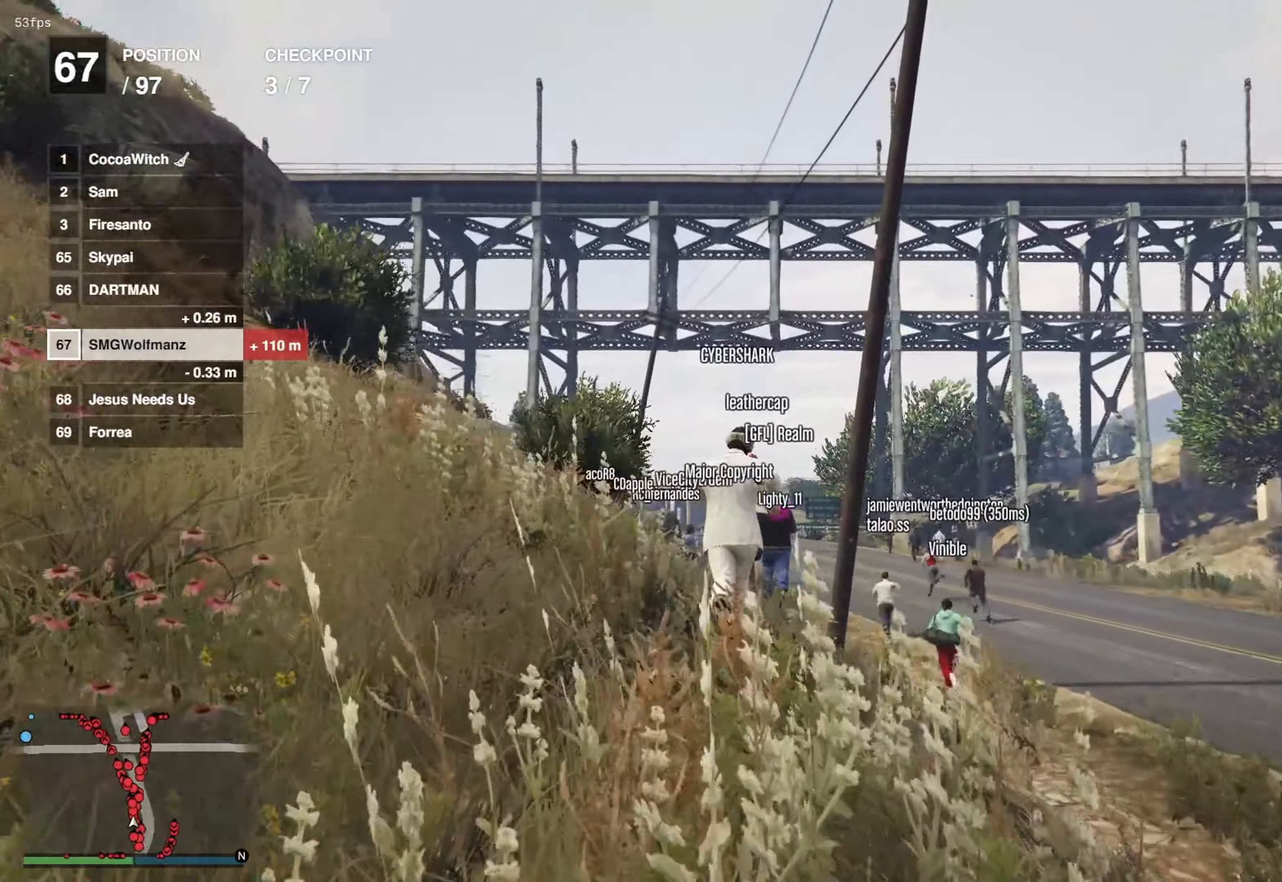
{"buttons": ["CROSS"], "left_stick": "up", "right_stick": "center", "events": []}
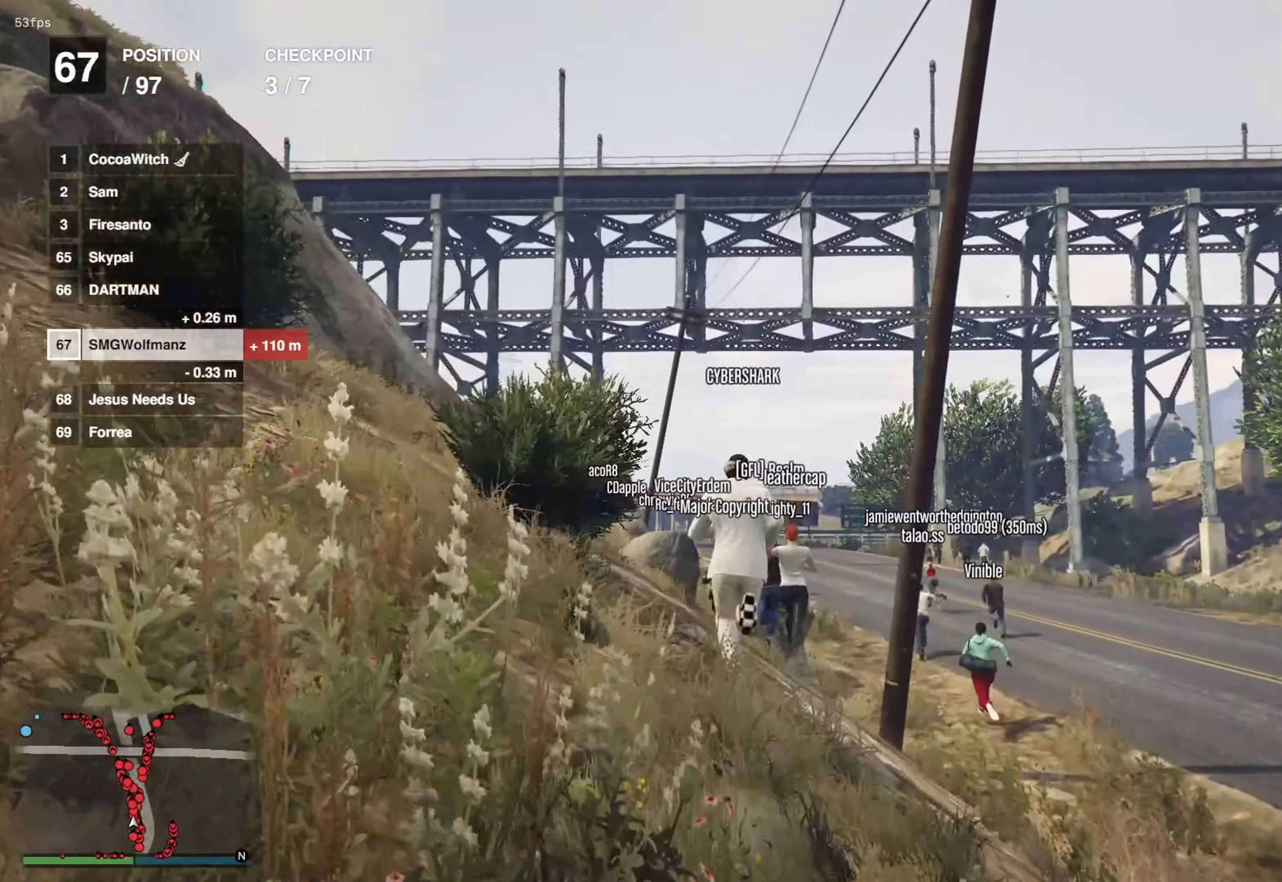
{"buttons": ["CROSS"], "left_stick": "up", "right_stick": "center", "events": []}
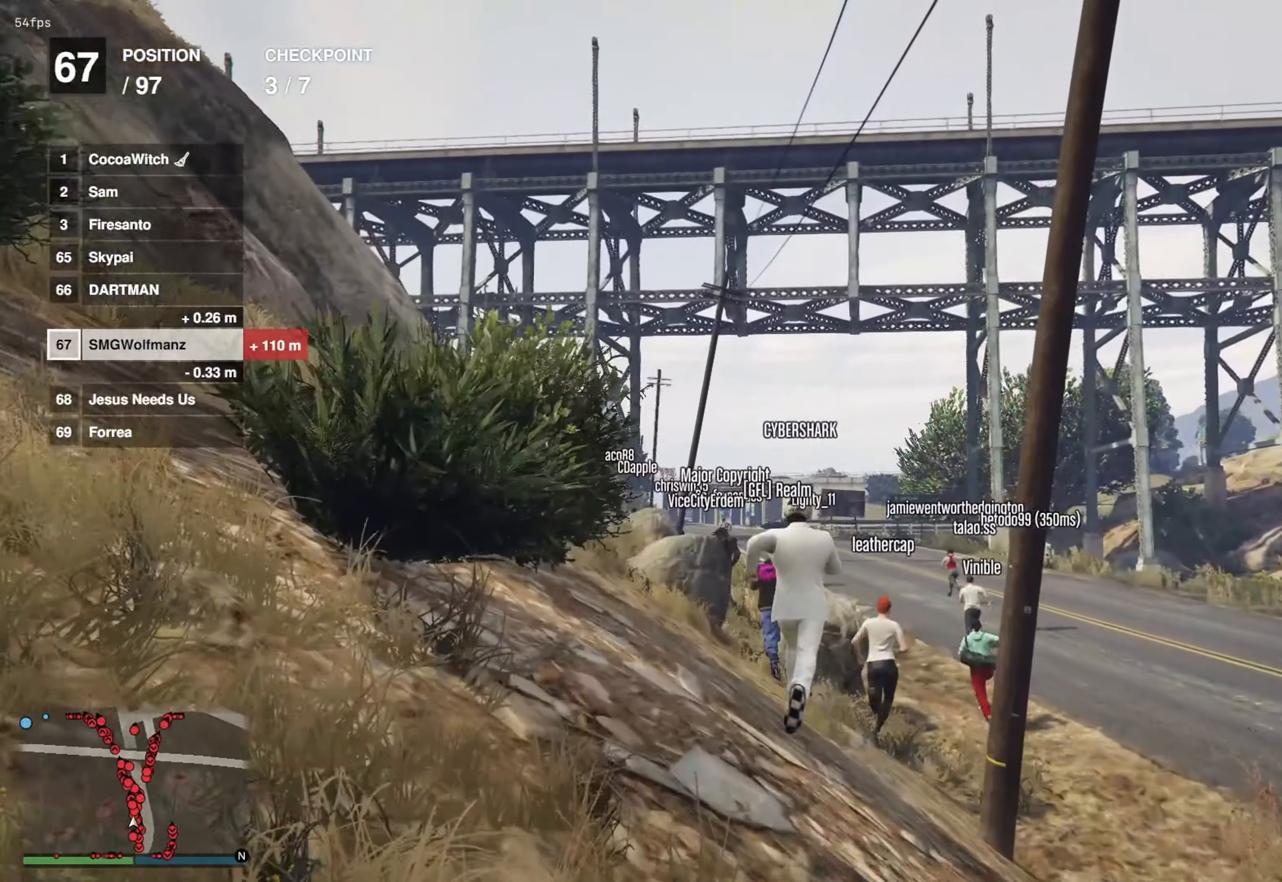
{"buttons": ["CROSS"], "left_stick": "up", "right_stick": "center", "events": []}
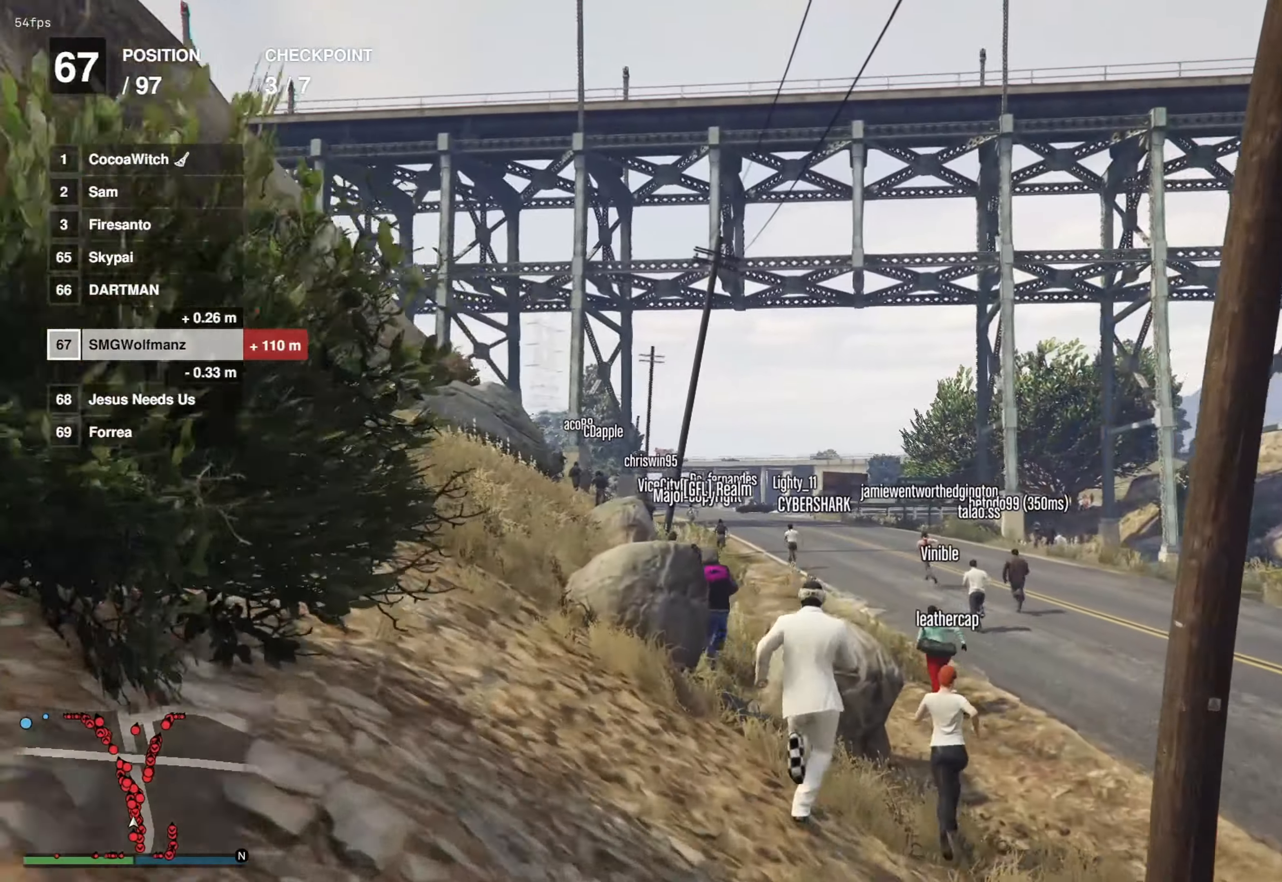
{"buttons": ["CROSS"], "left_stick": "up", "right_stick": "center", "events": []}
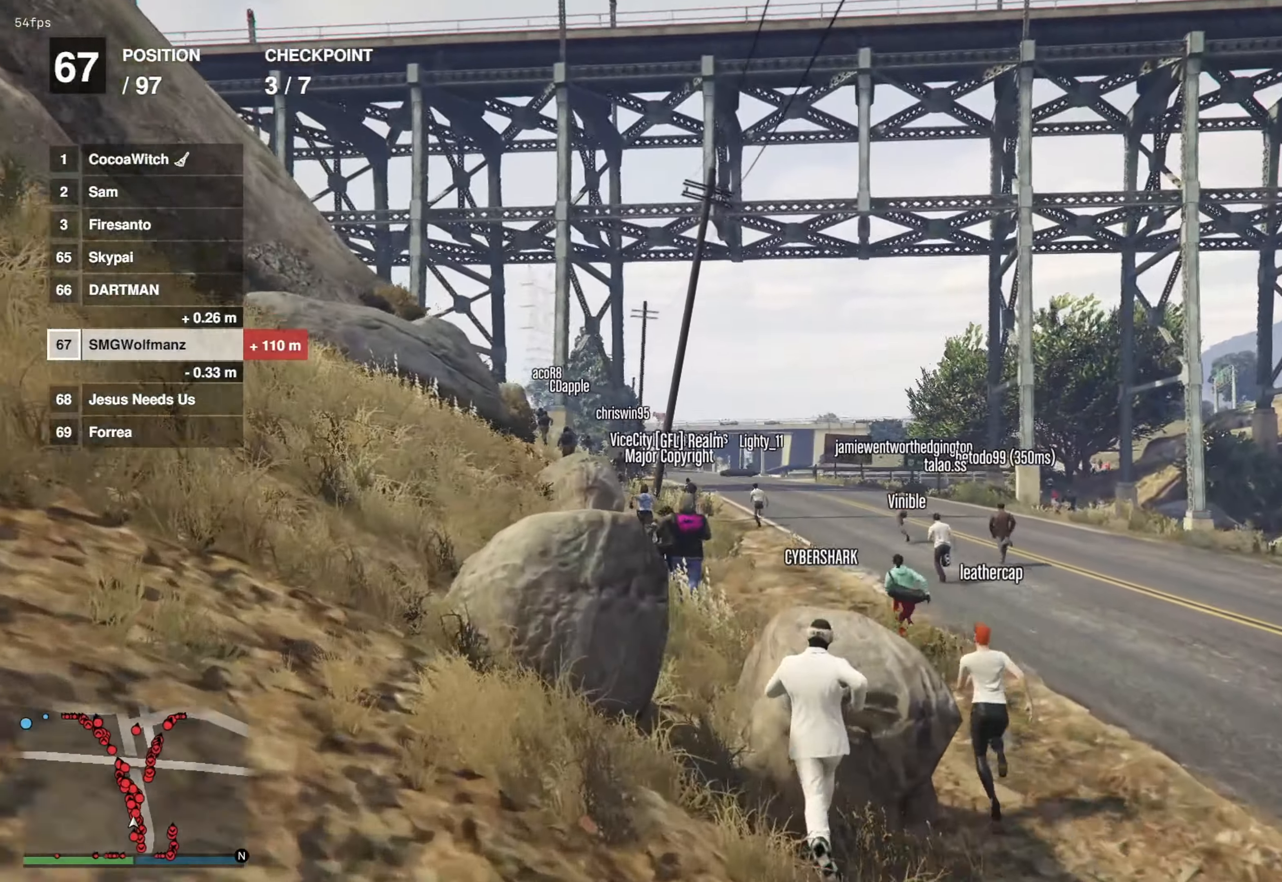
{"buttons": ["CROSS"], "left_stick": "up", "right_stick": "center", "events": []}